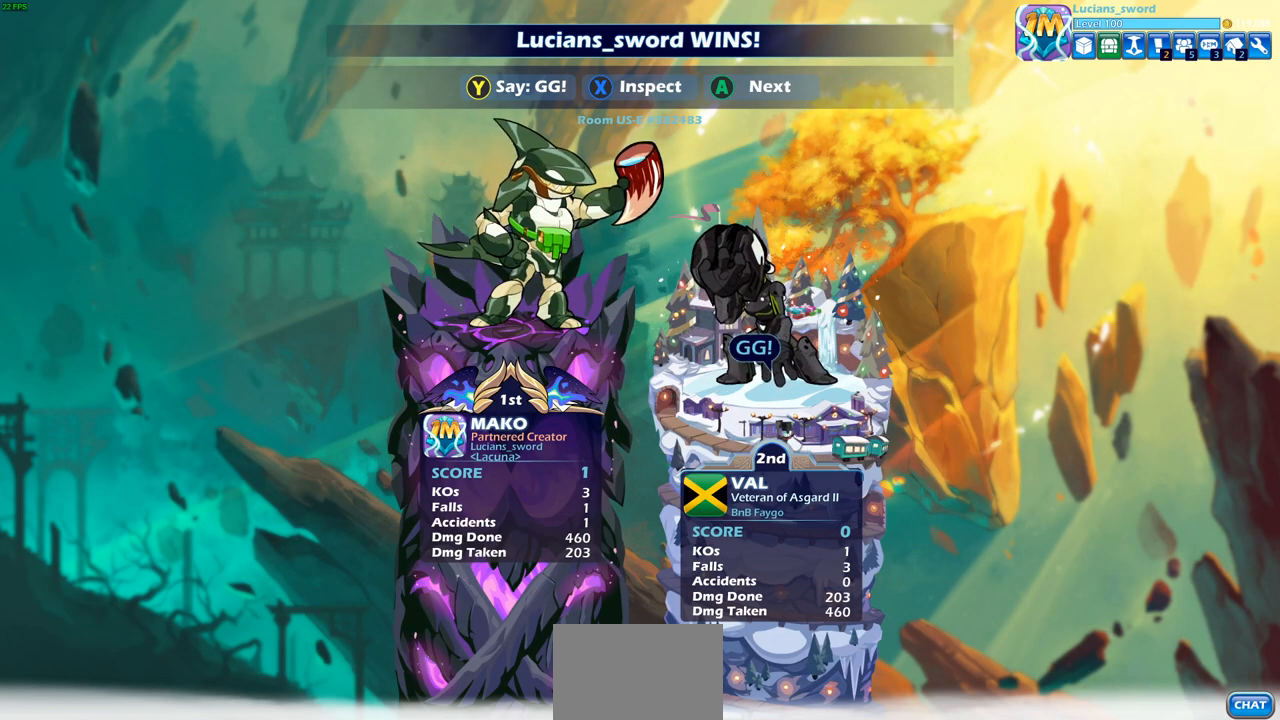
Gameplay with a controller (PlayStation layout); each line is a JSON object with the inputs held at the frame after it. "events" lists button and stick changes between this image and that frame as [ms after this image, input, new state], when the widget could be followed in between.
{"buttons": [], "left_stick": "center", "right_stick": "center", "events": [[200, "TRIANGLE", "down"], [267, "TRIANGLE", "up"], [367, "TRIANGLE", "down"], [467, "TRIANGLE", "up"]]}
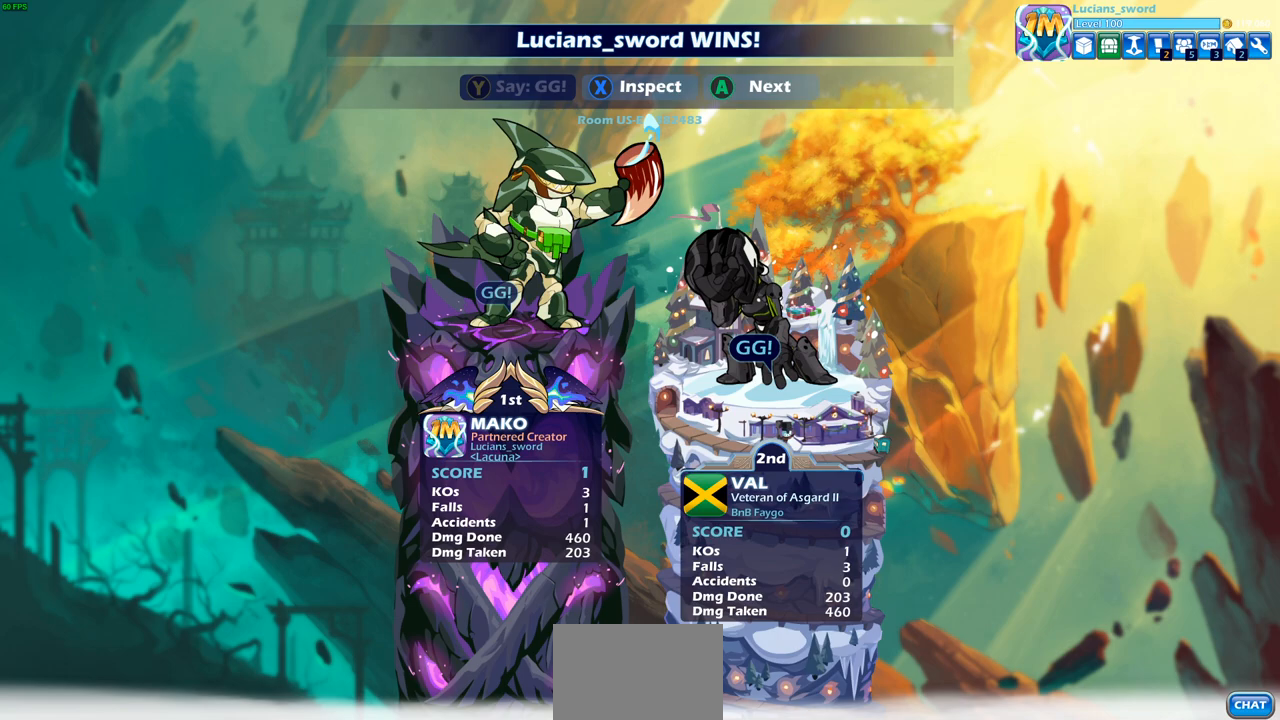
{"buttons": [], "left_stick": "center", "right_stick": "center", "events": [[33, "TRIANGLE", "down"], [117, "TRIANGLE", "up"], [217, "TRIANGLE", "down"], [317, "TRIANGLE", "up"], [367, "TRIANGLE", "down"], [500, "TRIANGLE", "up"]]}
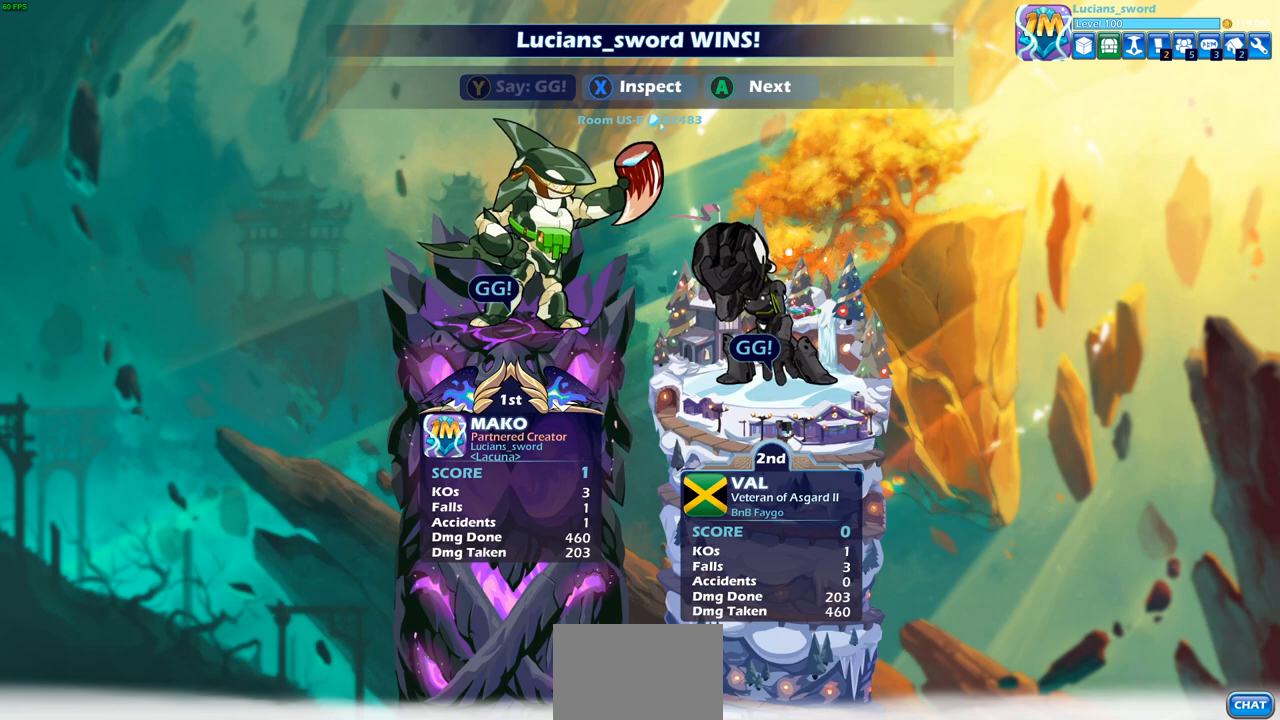
{"buttons": [], "left_stick": "center", "right_stick": "center", "events": [[67, "TRIANGLE", "down"], [167, "TRIANGLE", "up"]]}
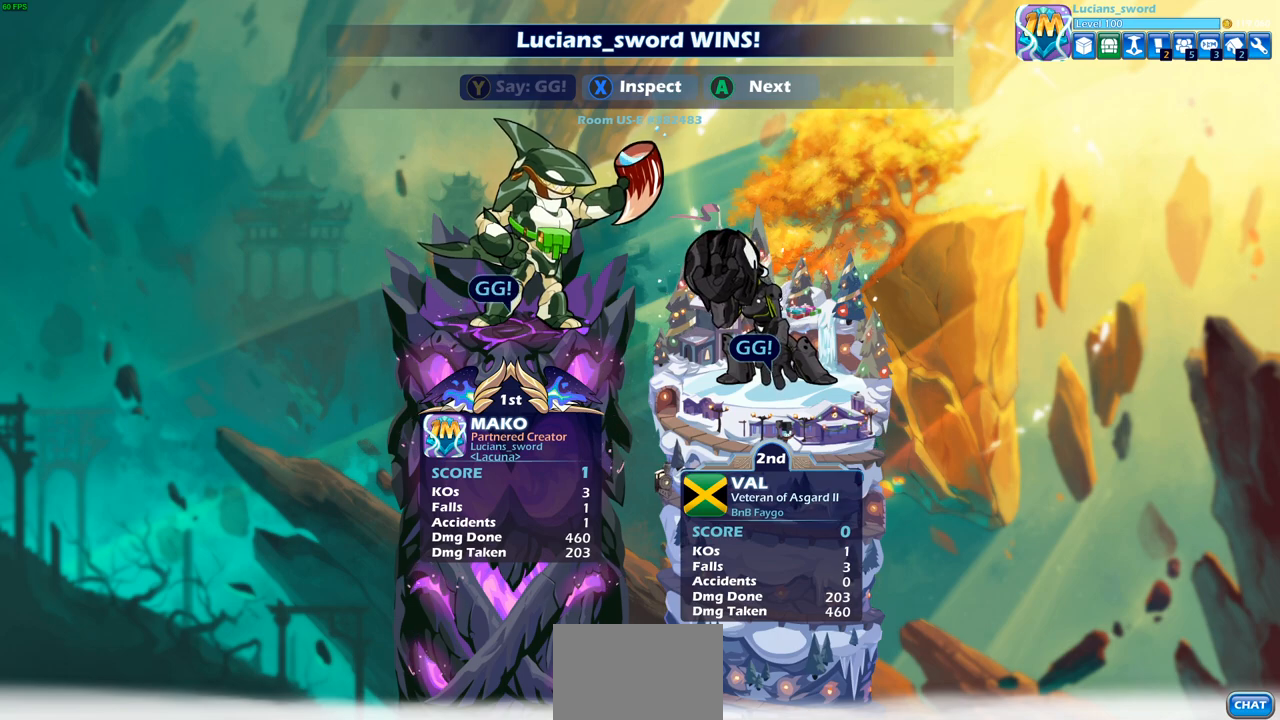
{"buttons": ["CROSS"], "left_stick": "center", "right_stick": "center", "events": [[433, "CROSS", "down"]]}
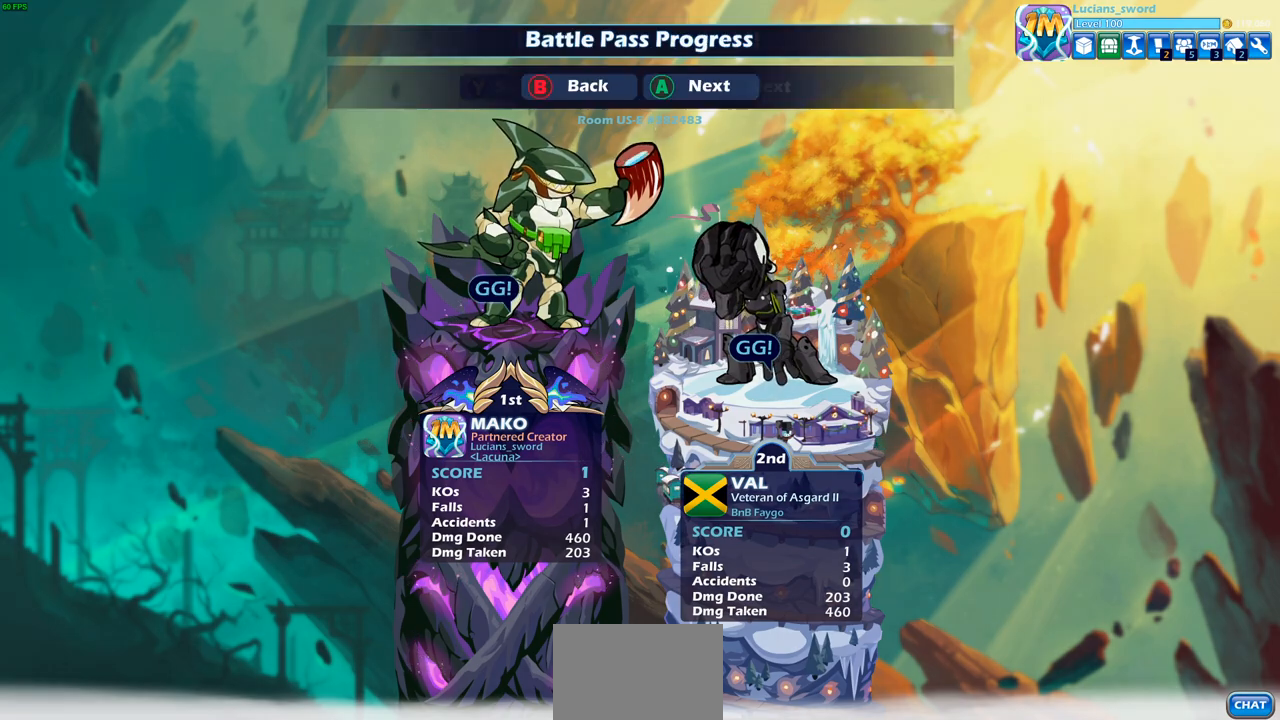
{"buttons": [], "left_stick": "center", "right_stick": "center", "events": [[67, "CROSS", "up"]]}